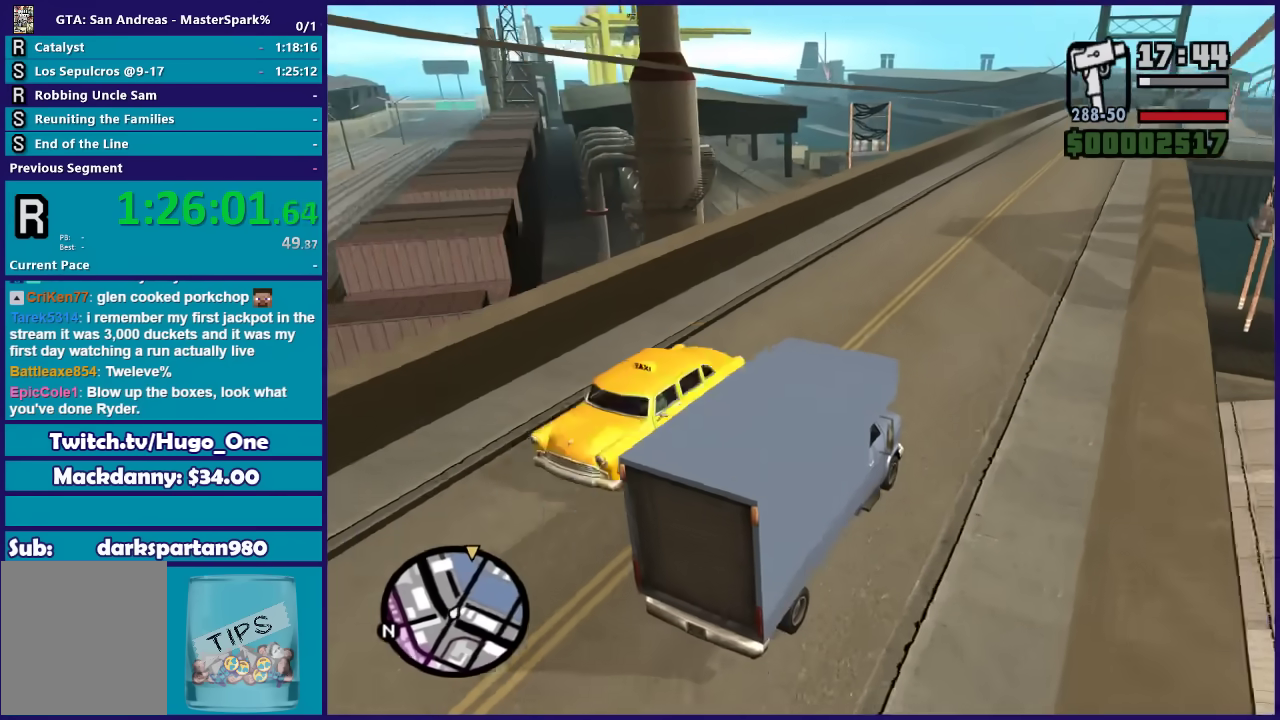
Gameplay with a controller (Xbox layout); each line is a JSON object with the inputs held at the frame after it. "events" lists button and stick changes between this image and that frame as [ms after this image, input, new state], when the widget could be followed in between.
{"buttons": ["R2"], "left_stick": "center", "right_stick": "down-left", "events": [[501, "right_stick", "down-left"]]}
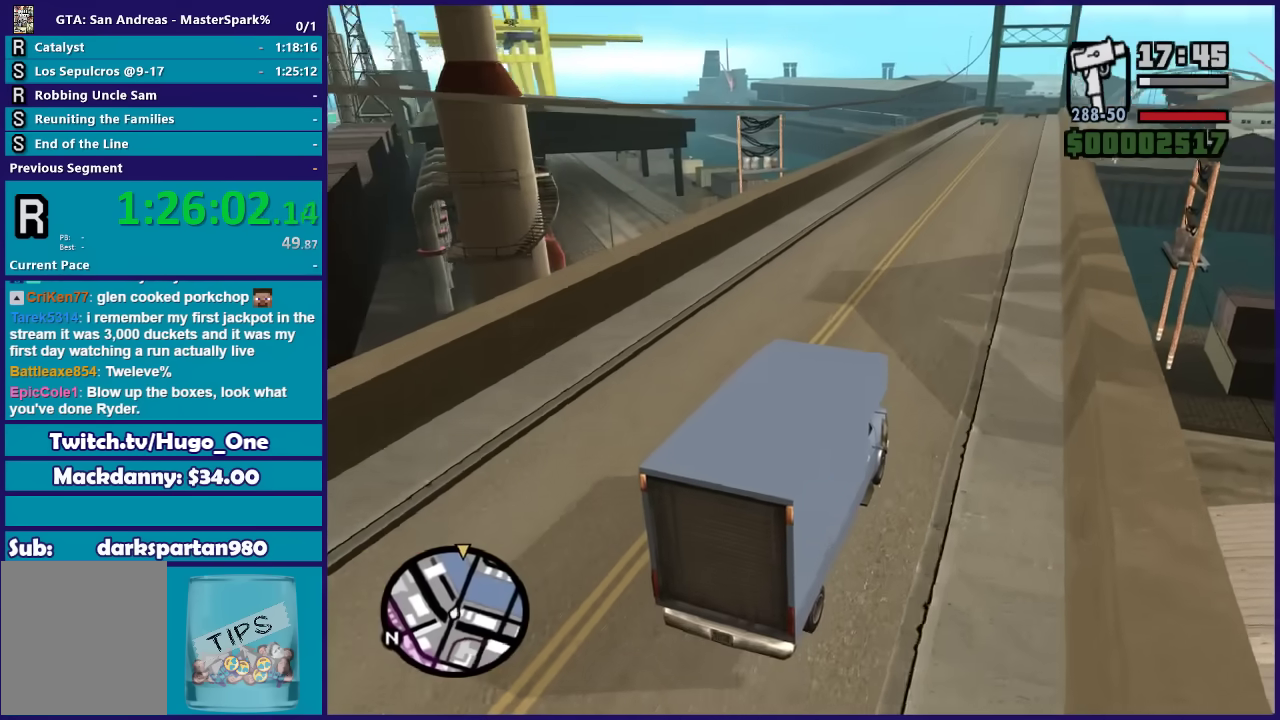
{"buttons": ["R2"], "left_stick": "center", "right_stick": "down-left", "events": []}
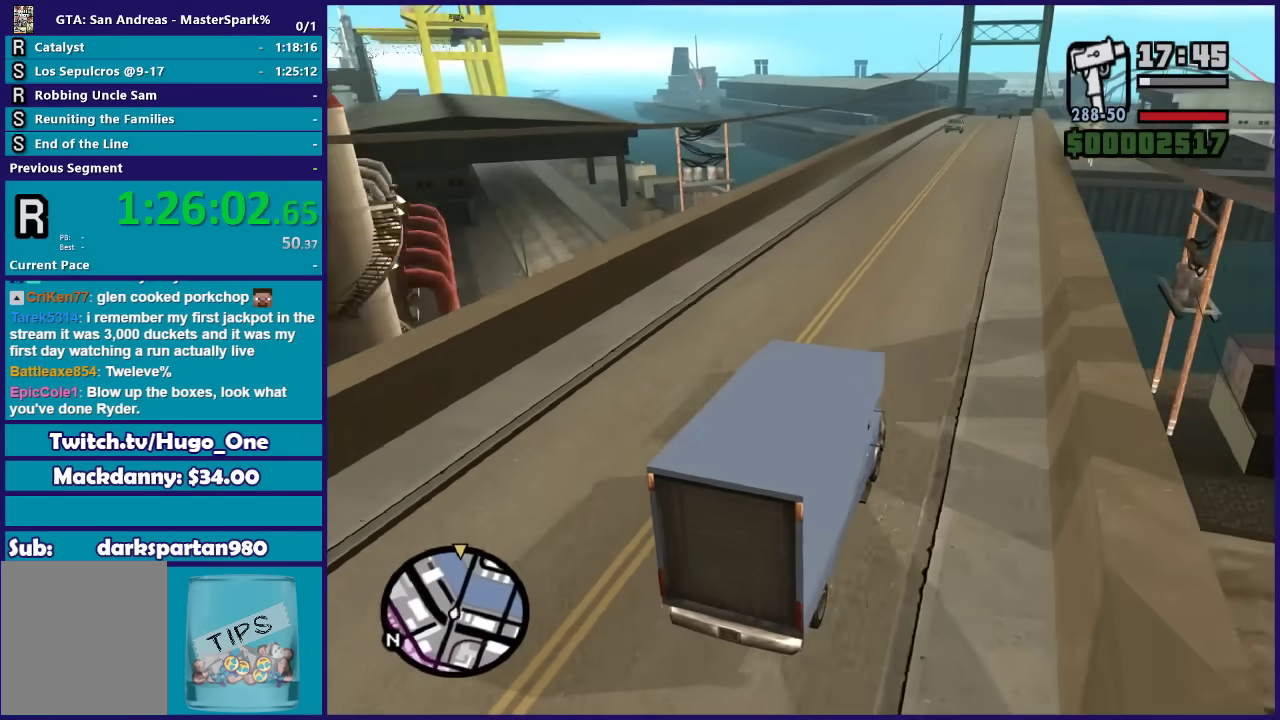
{"buttons": ["R2"], "left_stick": "center", "right_stick": "down-left", "events": []}
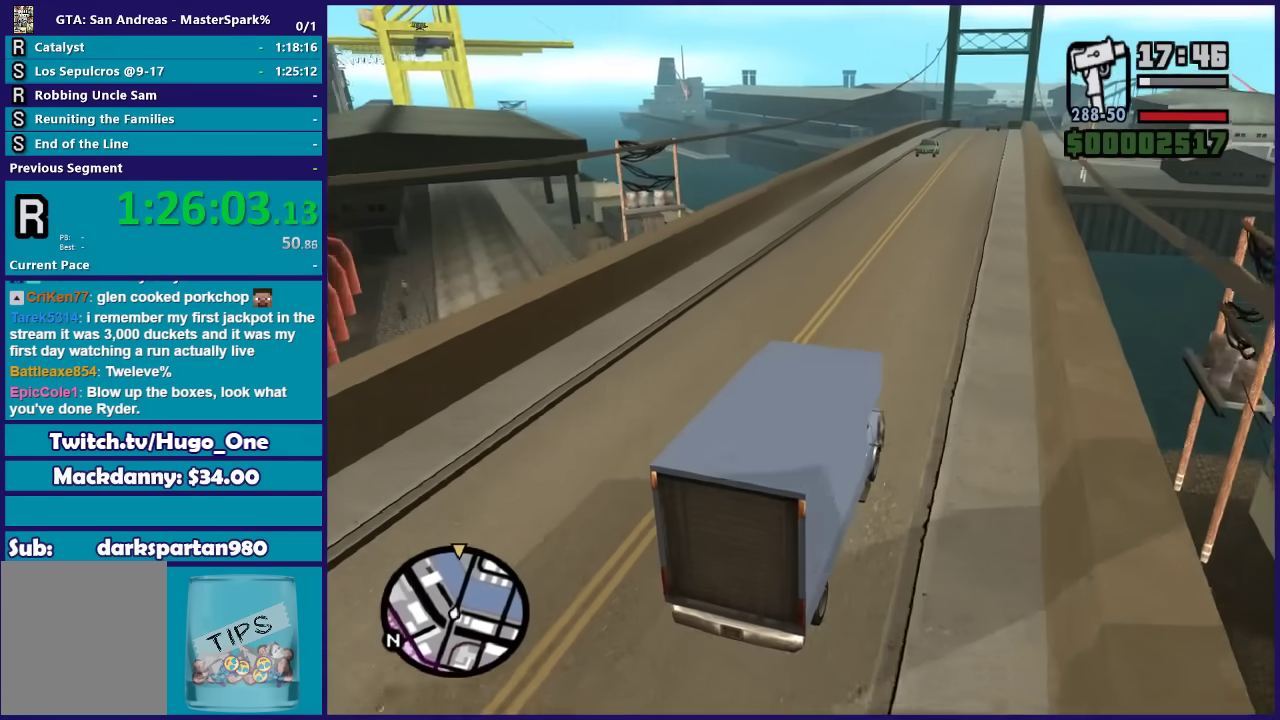
{"buttons": ["R2"], "left_stick": "center", "right_stick": "down-left", "events": []}
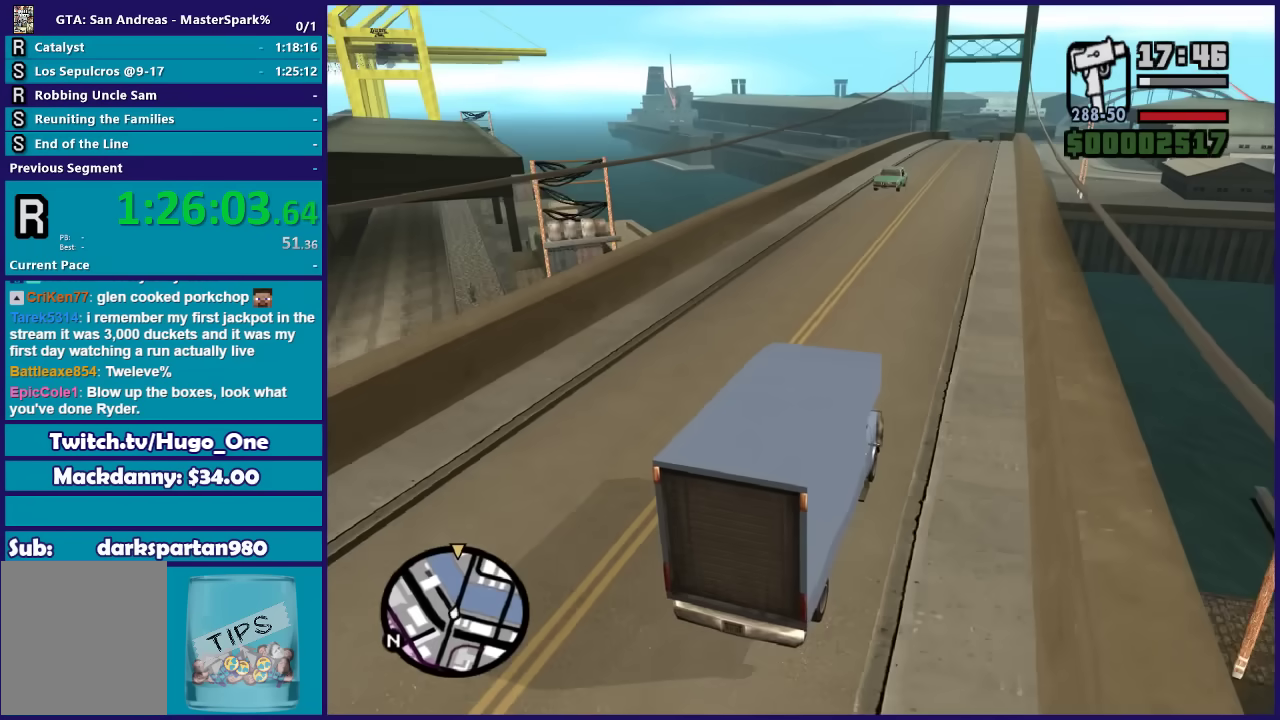
{"buttons": ["R2"], "left_stick": "center", "right_stick": "down-left", "events": []}
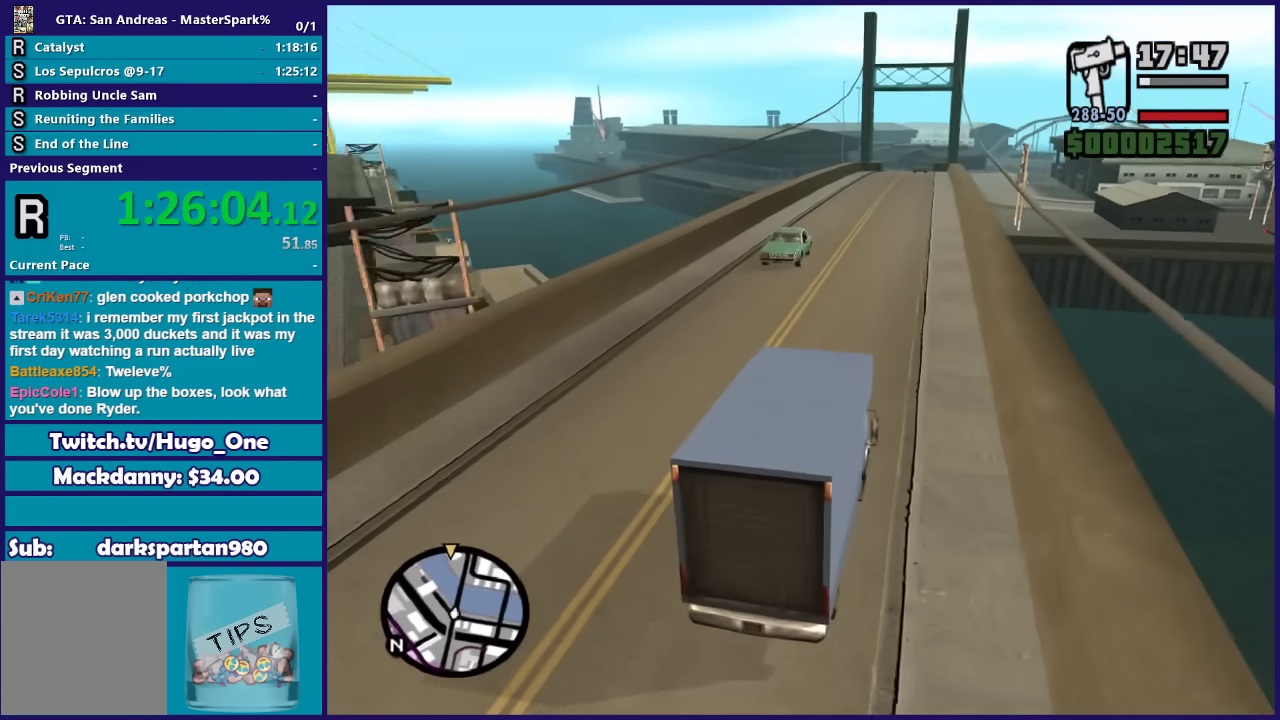
{"buttons": ["R2"], "left_stick": "center", "right_stick": "down-left", "events": []}
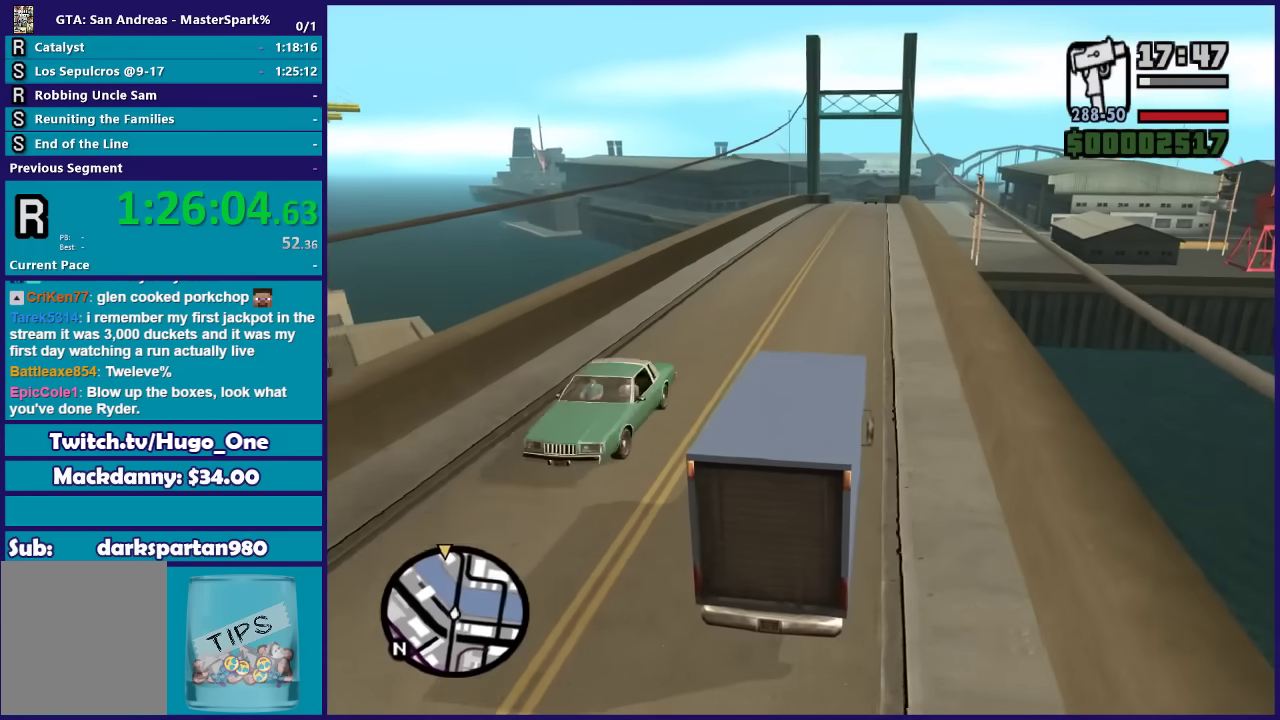
{"buttons": ["R2"], "left_stick": "center", "right_stick": "down-left", "events": []}
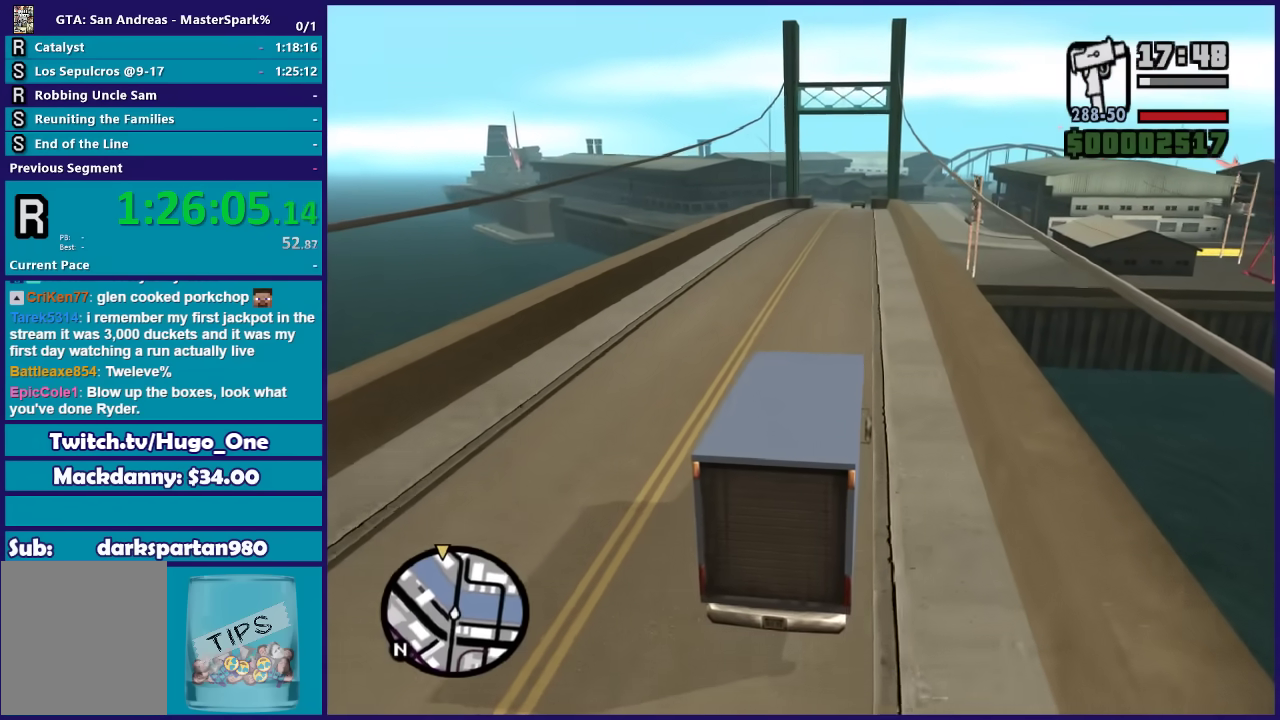
{"buttons": ["R2"], "left_stick": "center", "right_stick": "down-left", "events": []}
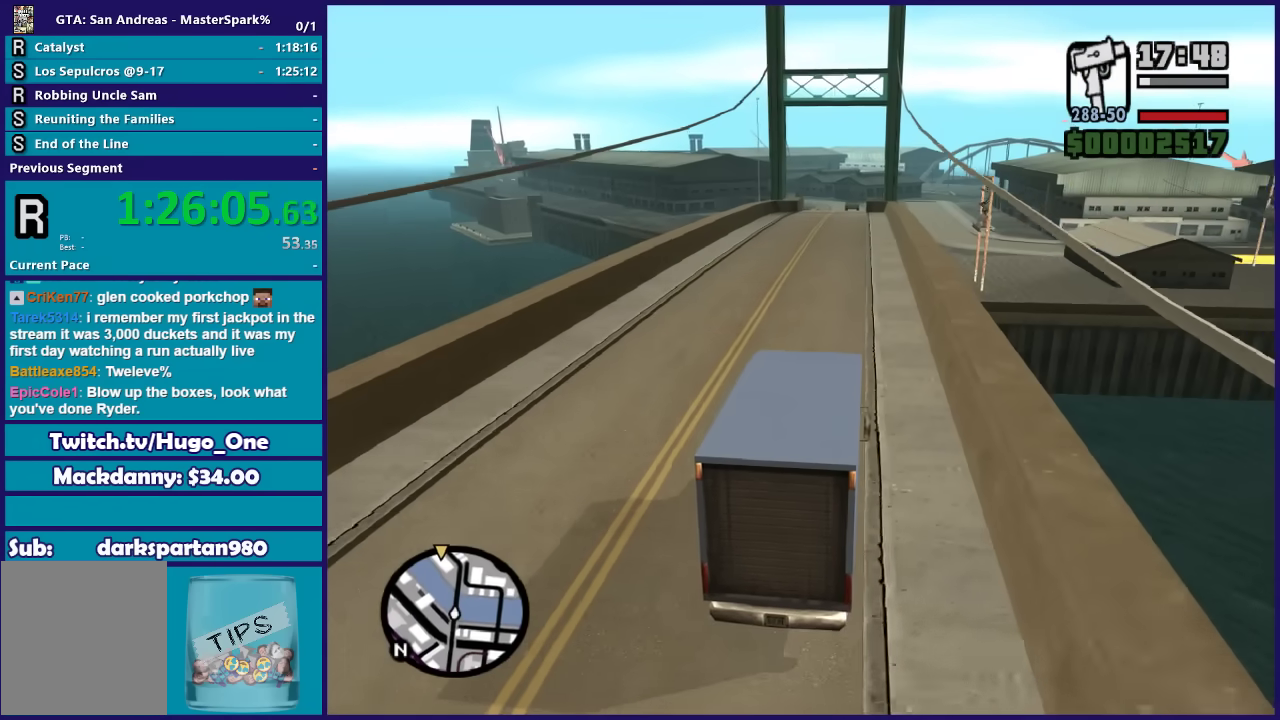
{"buttons": ["R2"], "left_stick": "left", "right_stick": "down-left", "events": [[467, "left_stick", "left"]]}
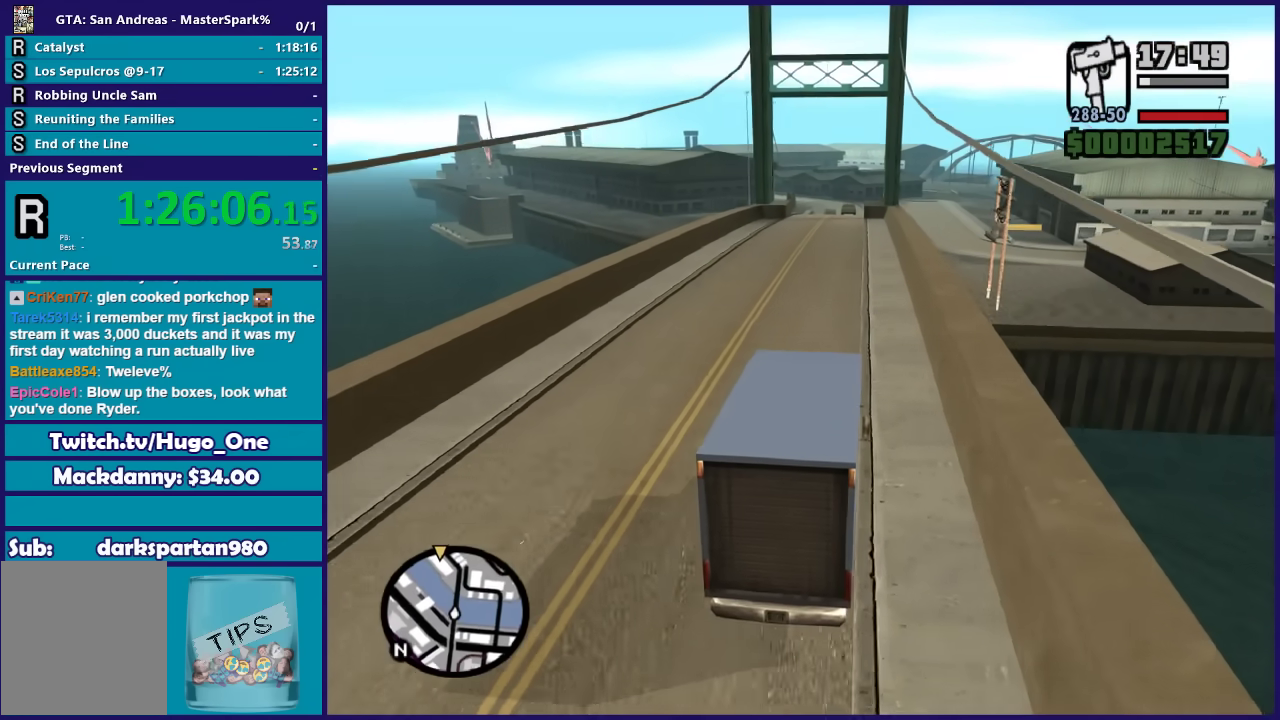
{"buttons": ["R2"], "left_stick": "center", "right_stick": "left", "events": [[66, "left_stick", "center"], [267, "right_stick", "left"], [333, "left_stick", "left"], [467, "left_stick", "center"]]}
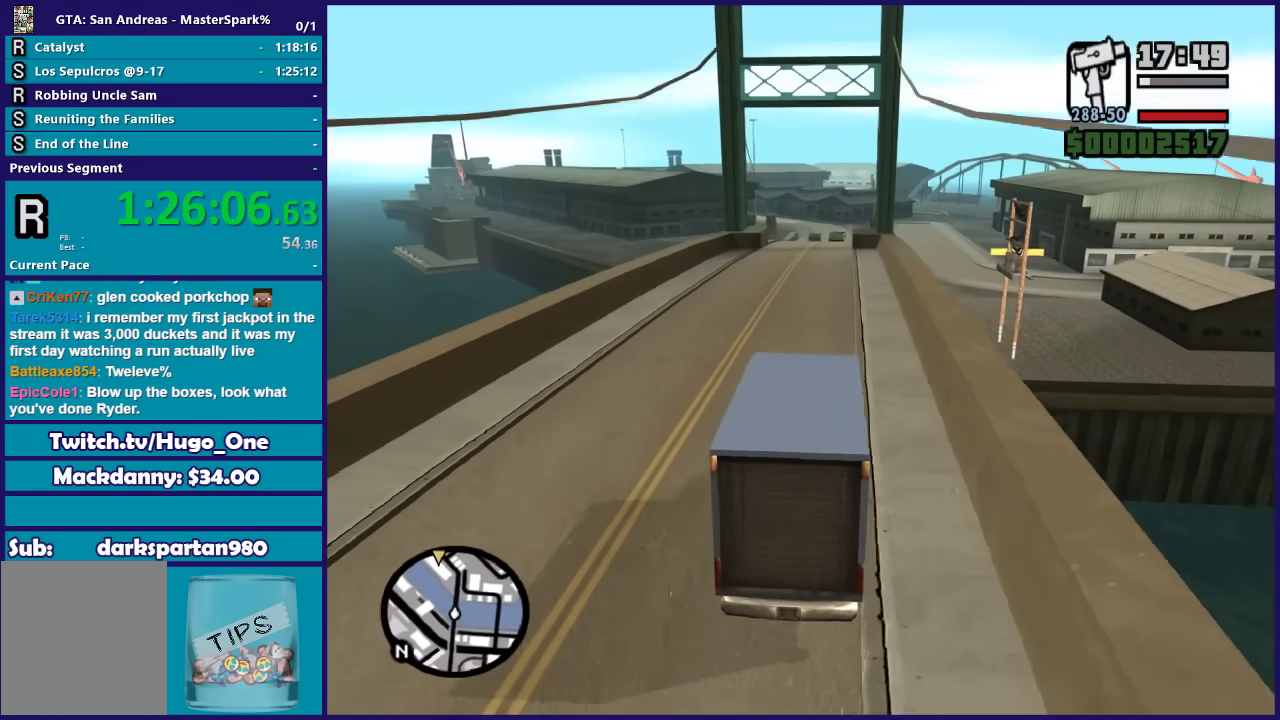
{"buttons": ["R2"], "left_stick": "center", "right_stick": "center", "events": [[34, "left_stick", "right"], [34, "right_stick", "center"], [134, "left_stick", "center"]]}
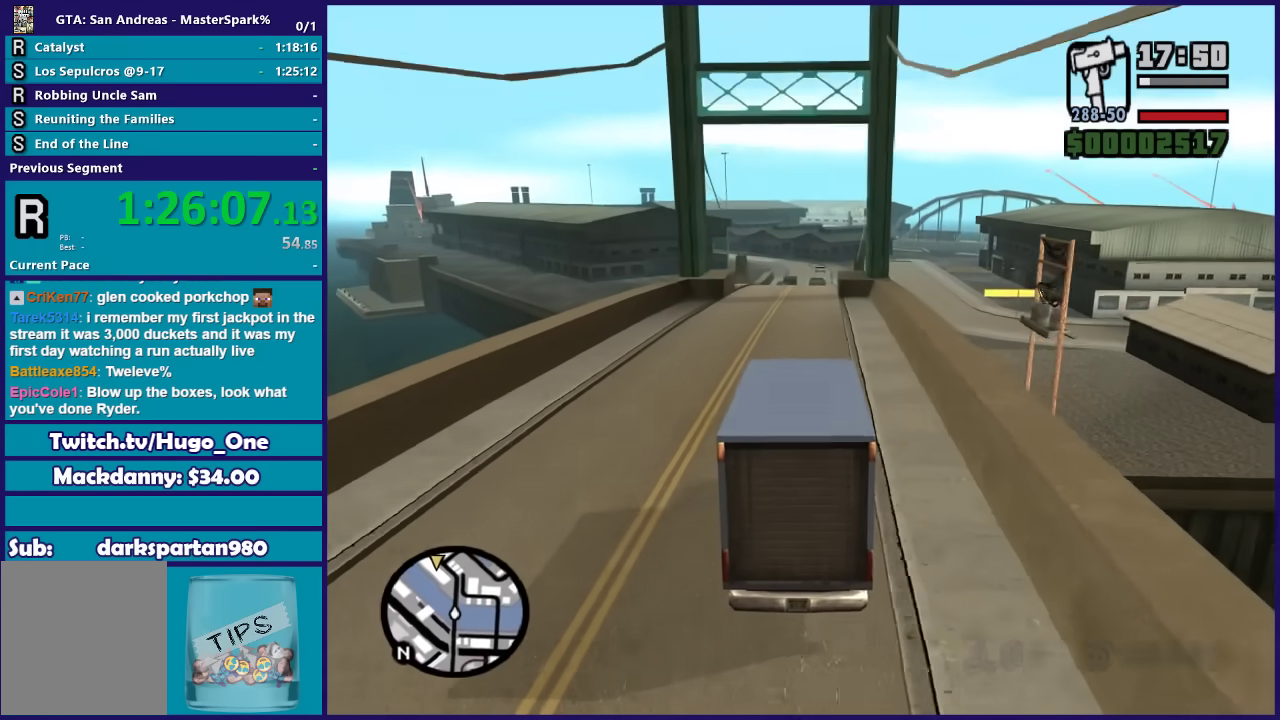
{"buttons": ["R2"], "left_stick": "center", "right_stick": "center", "events": []}
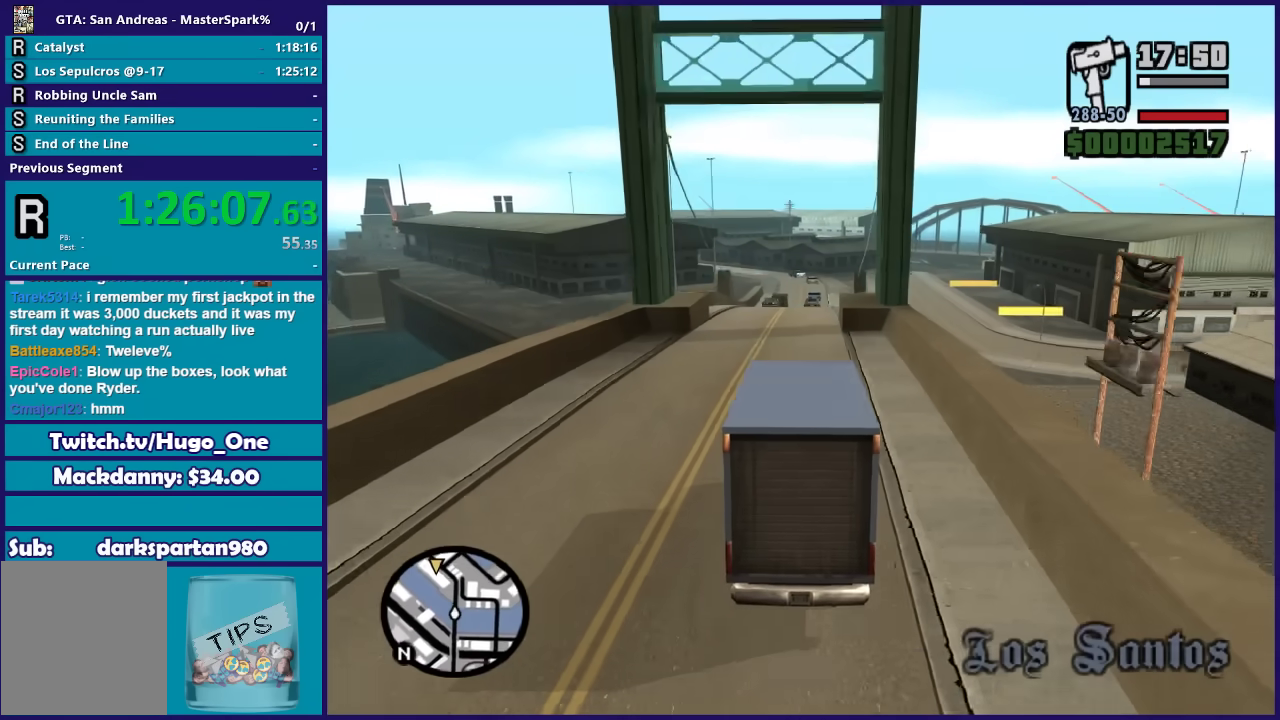
{"buttons": ["R2"], "left_stick": "center", "right_stick": "down", "events": [[467, "right_stick", "down"]]}
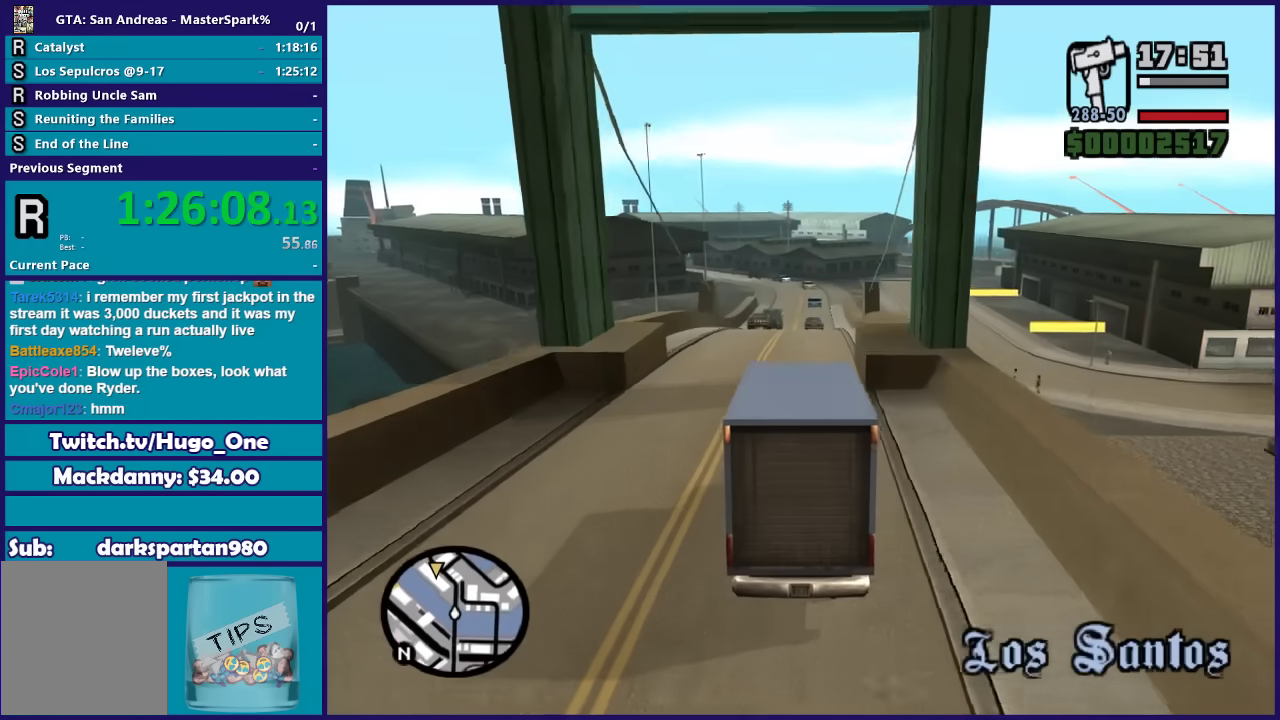
{"buttons": ["R2"], "left_stick": "center", "right_stick": "down"}
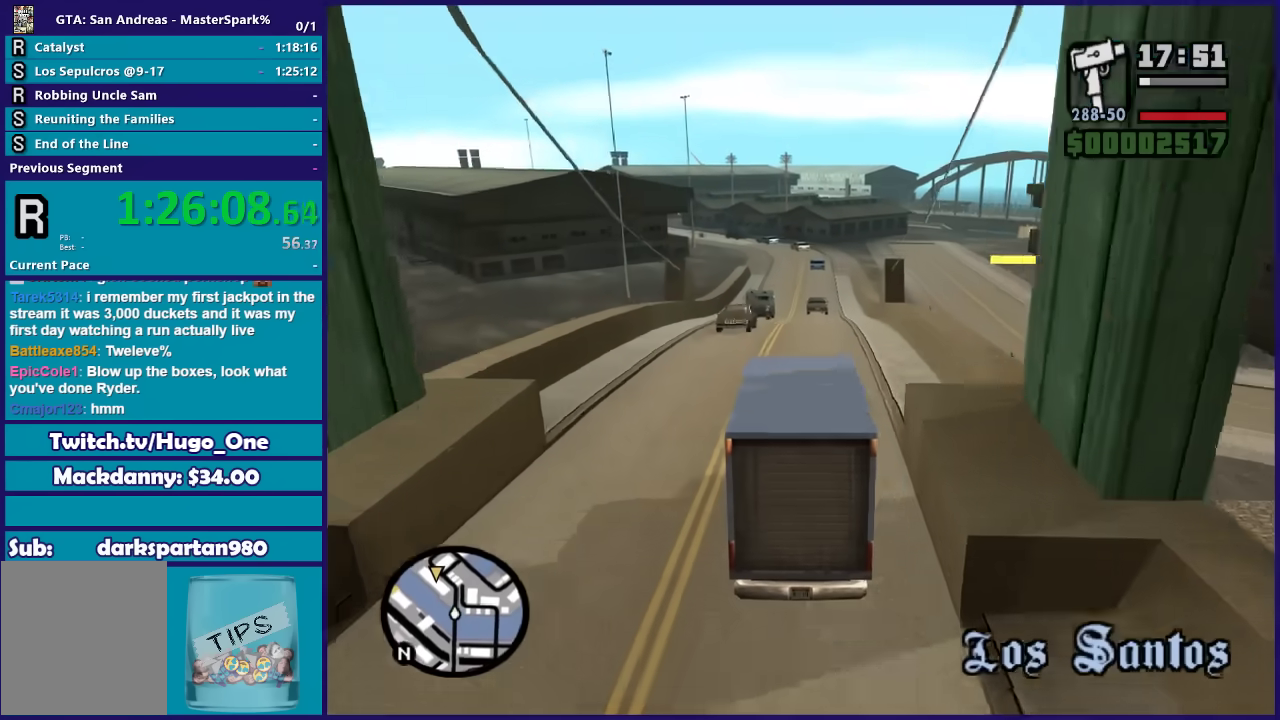
{"buttons": ["R2"], "left_stick": "center", "right_stick": "center"}
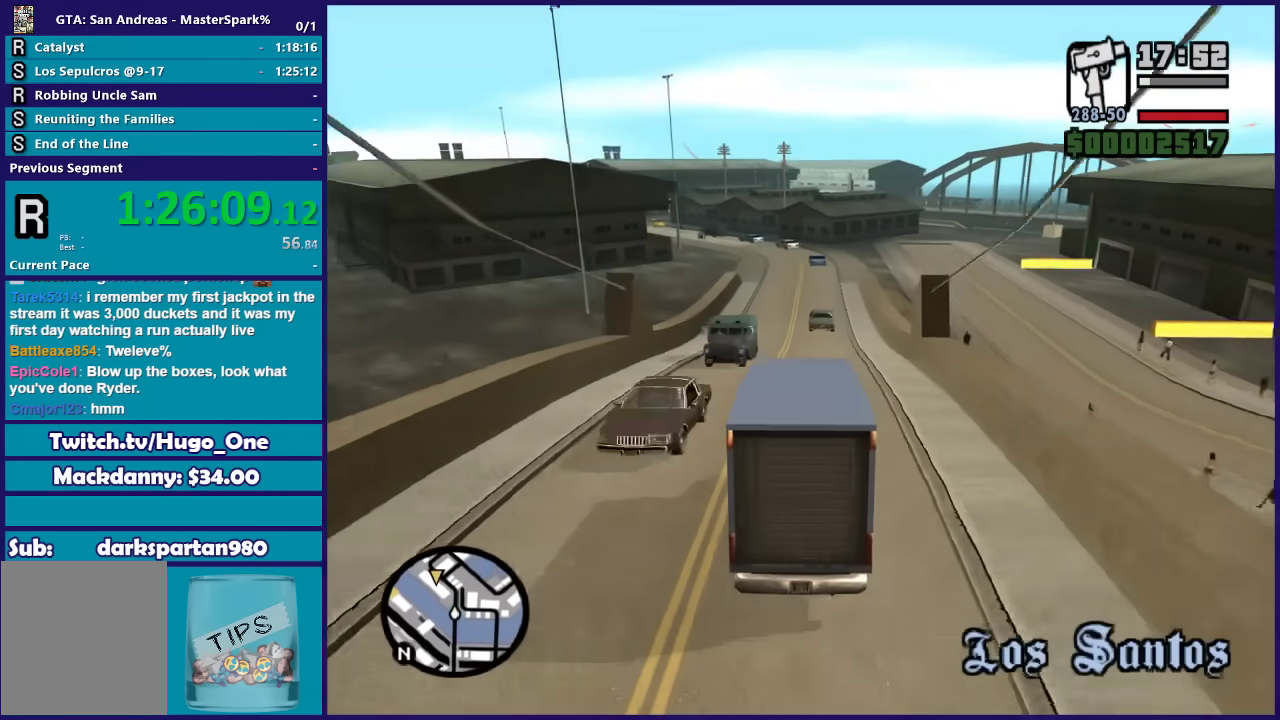
{"buttons": ["R2"], "left_stick": "center", "right_stick": "center", "events": []}
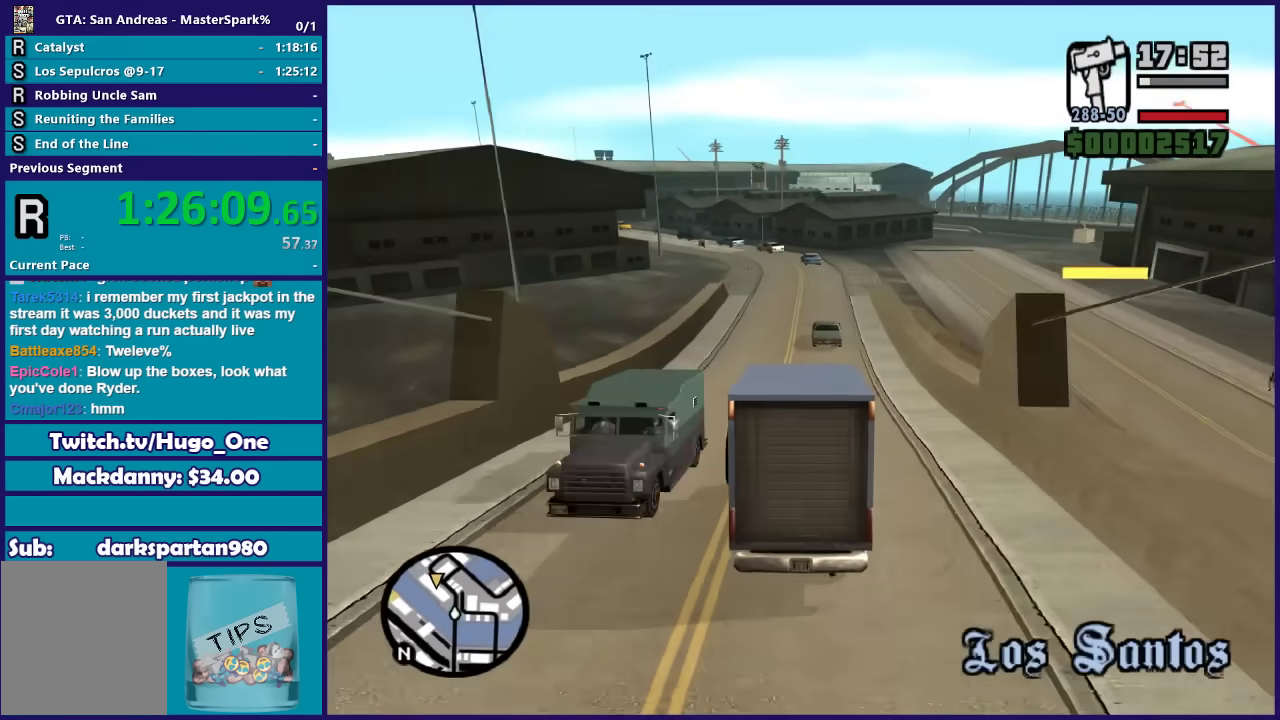
{"buttons": ["R2"], "left_stick": "left", "right_stick": "center", "events": [[300, "left_stick", "left"]]}
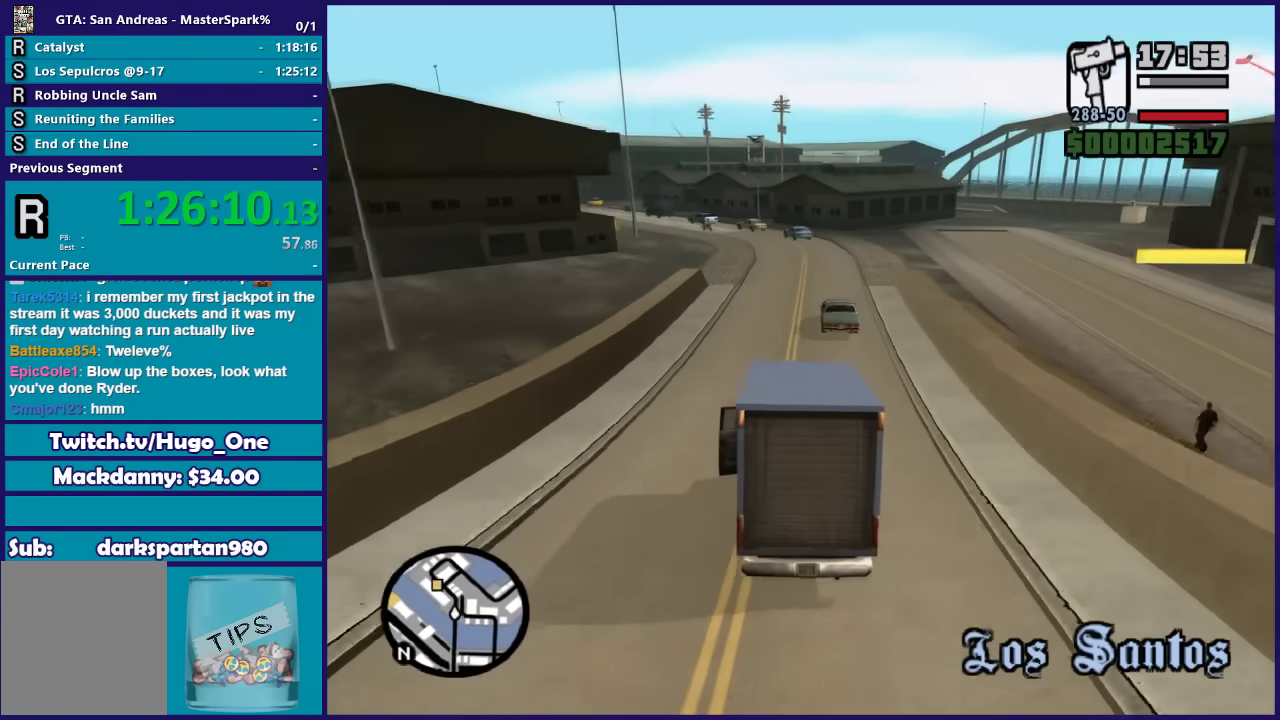
{"buttons": ["R2"], "left_stick": "left", "right_stick": "center", "events": [[33, "left_stick", "center"], [433, "left_stick", "left"]]}
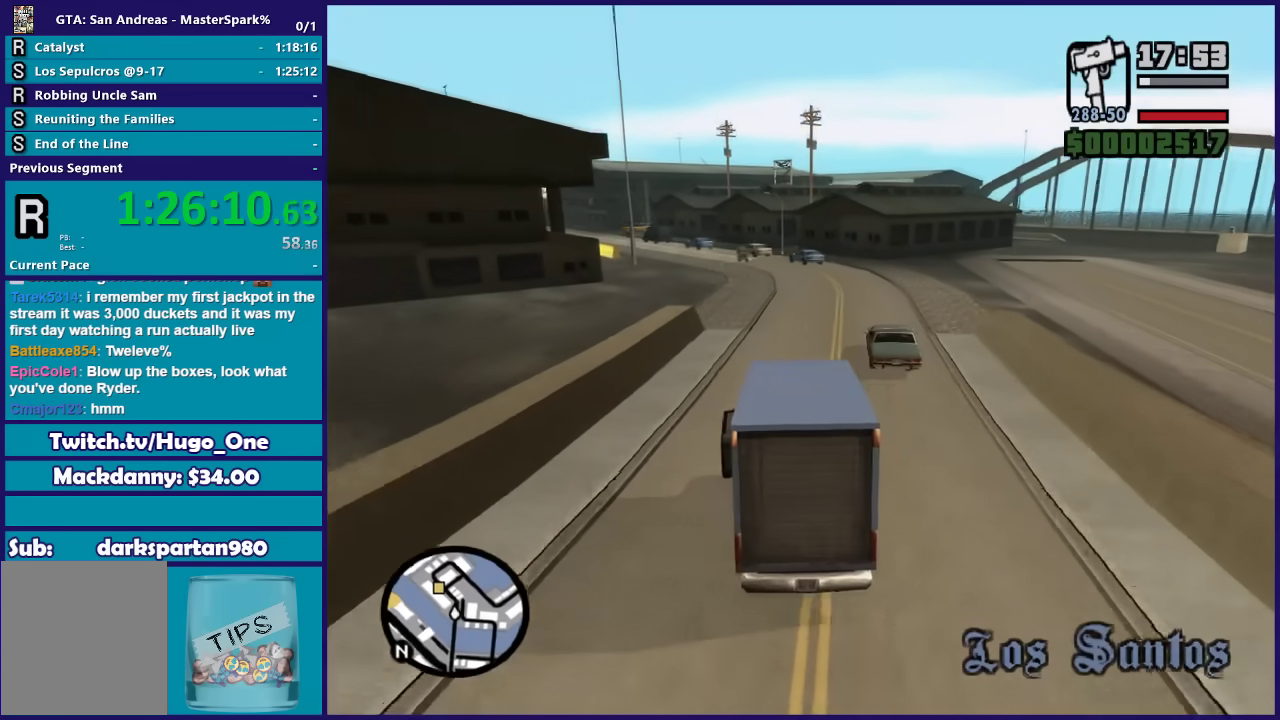
{"buttons": ["R2"], "left_stick": "center", "right_stick": "center", "events": [[134, "left_stick", "center"], [234, "left_stick", "left"], [434, "left_stick", "center"]]}
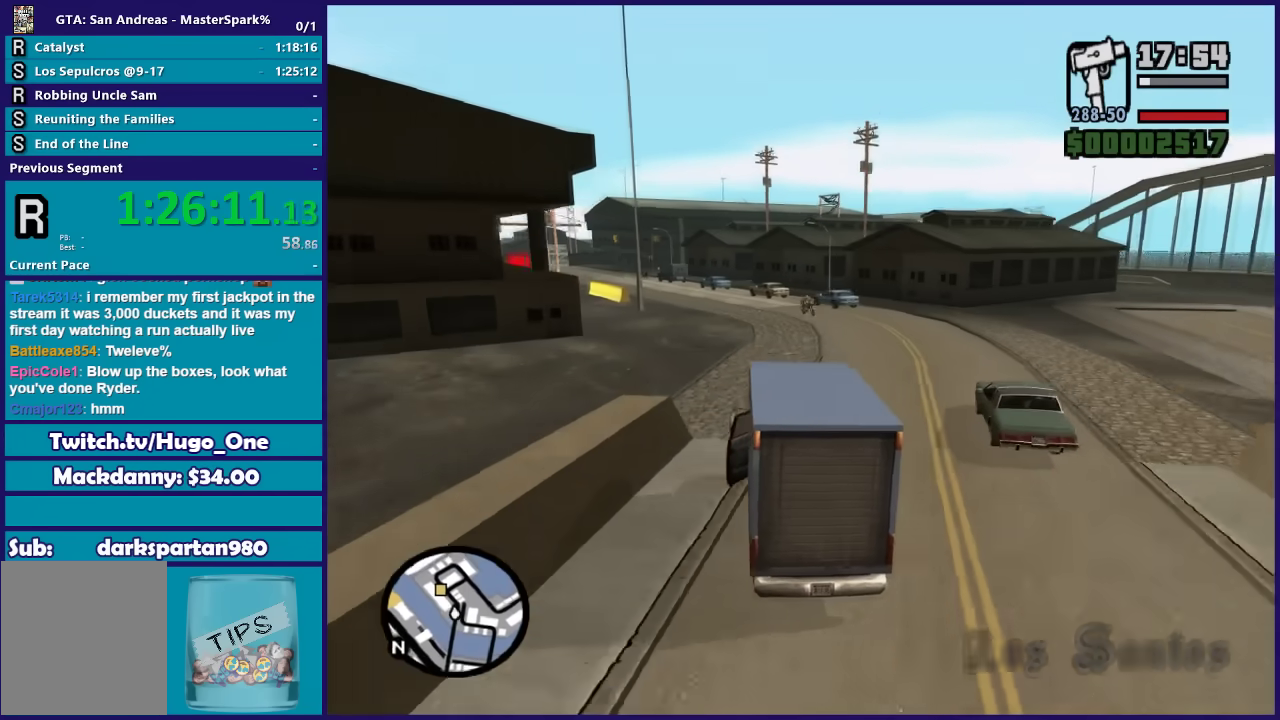
{"buttons": ["R2"], "left_stick": "left", "right_stick": "center", "events": [[66, "left_stick", "left"], [267, "left_stick", "center"], [500, "left_stick", "left"]]}
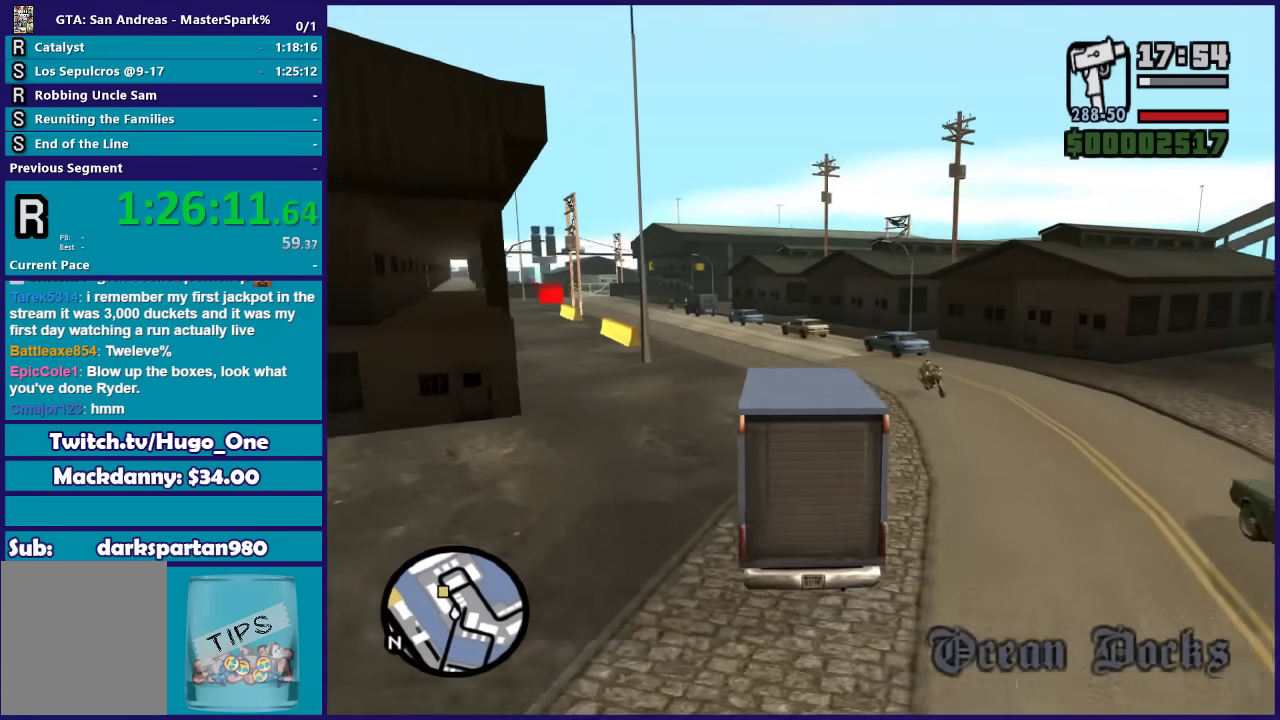
{"buttons": ["R2"], "left_stick": "left", "right_stick": "center", "events": [[200, "left_stick", "up-left"], [334, "left_stick", "left"]]}
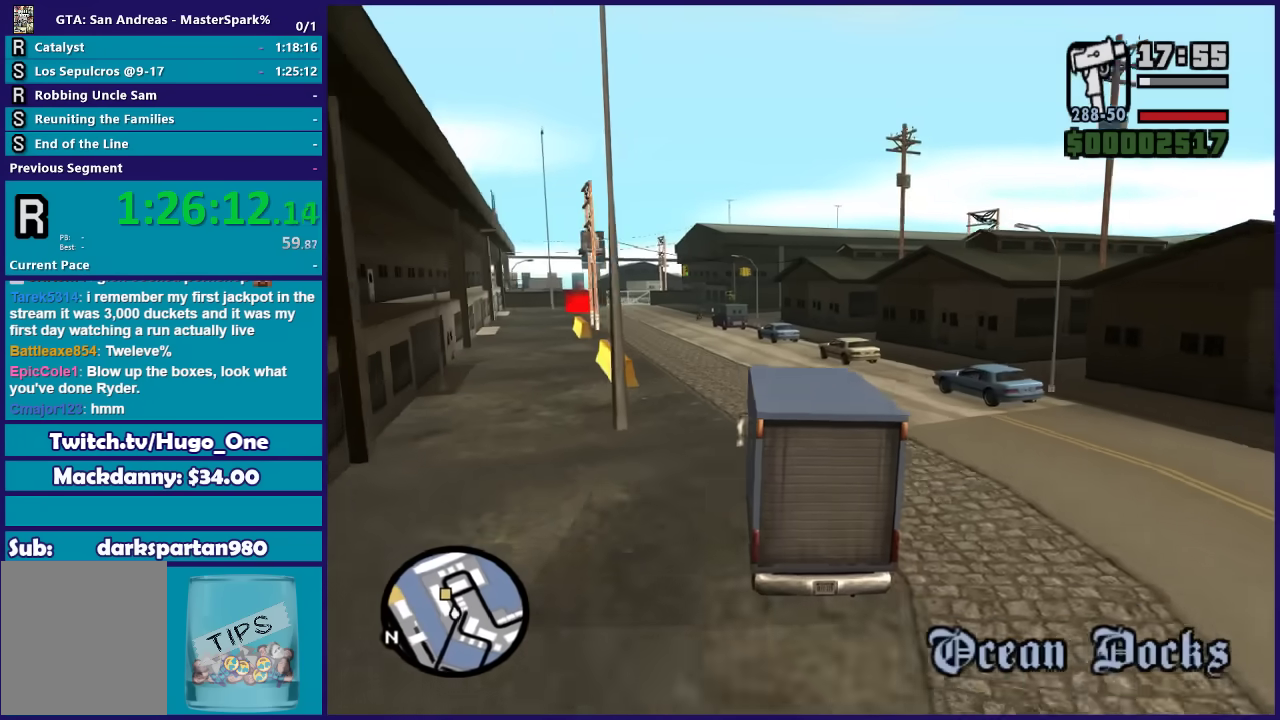
{"buttons": ["R2"], "left_stick": "left", "right_stick": "center", "events": [[100, "left_stick", "center"], [167, "left_stick", "left"], [367, "left_stick", "center"], [467, "left_stick", "left"]]}
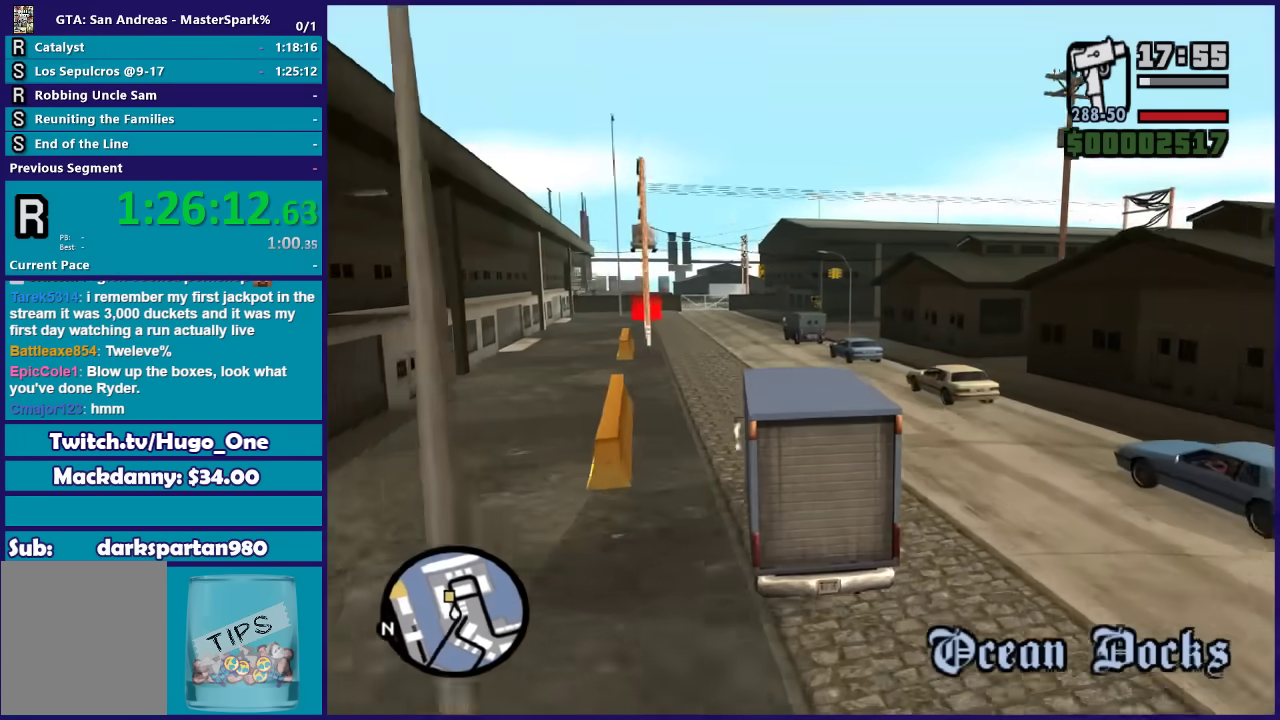
{"buttons": ["R2"], "left_stick": "center", "right_stick": "center", "events": [[167, "left_stick", "center"], [300, "left_stick", "left"], [467, "left_stick", "center"]]}
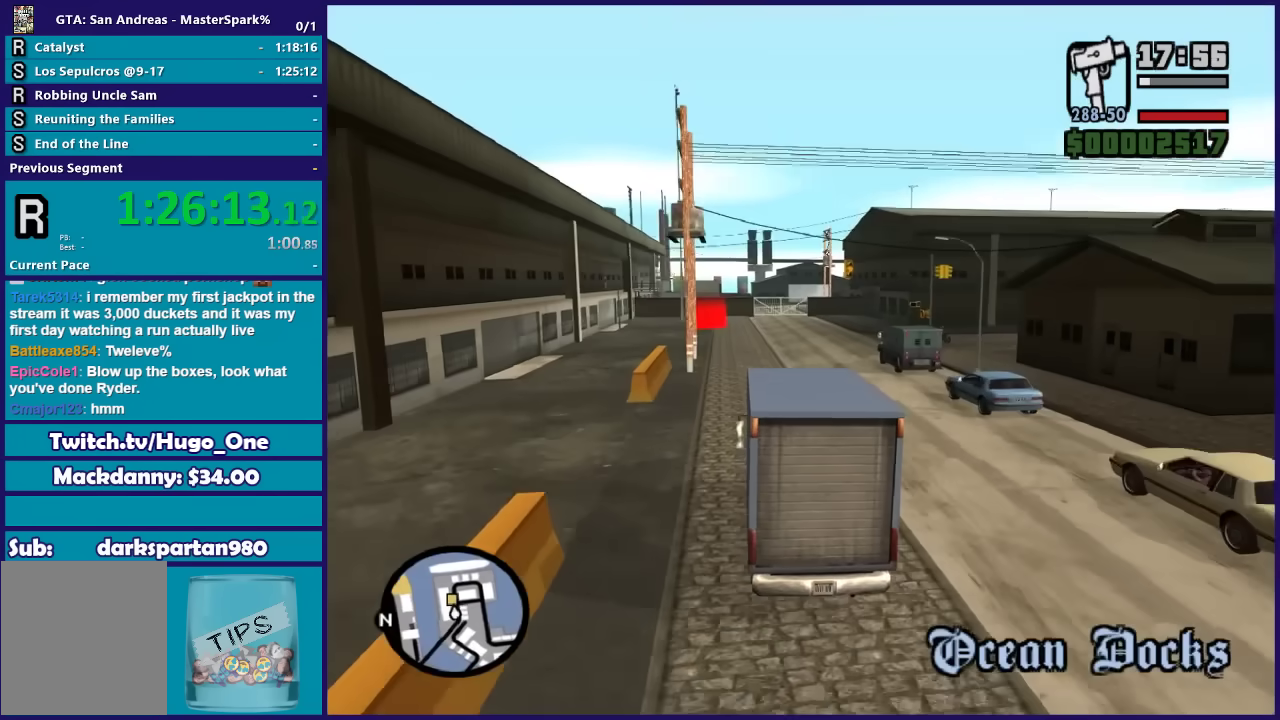
{"buttons": ["R2"], "left_stick": "left", "right_stick": "center", "events": [[166, "left_stick", "left"], [333, "left_stick", "center"], [467, "left_stick", "left"]]}
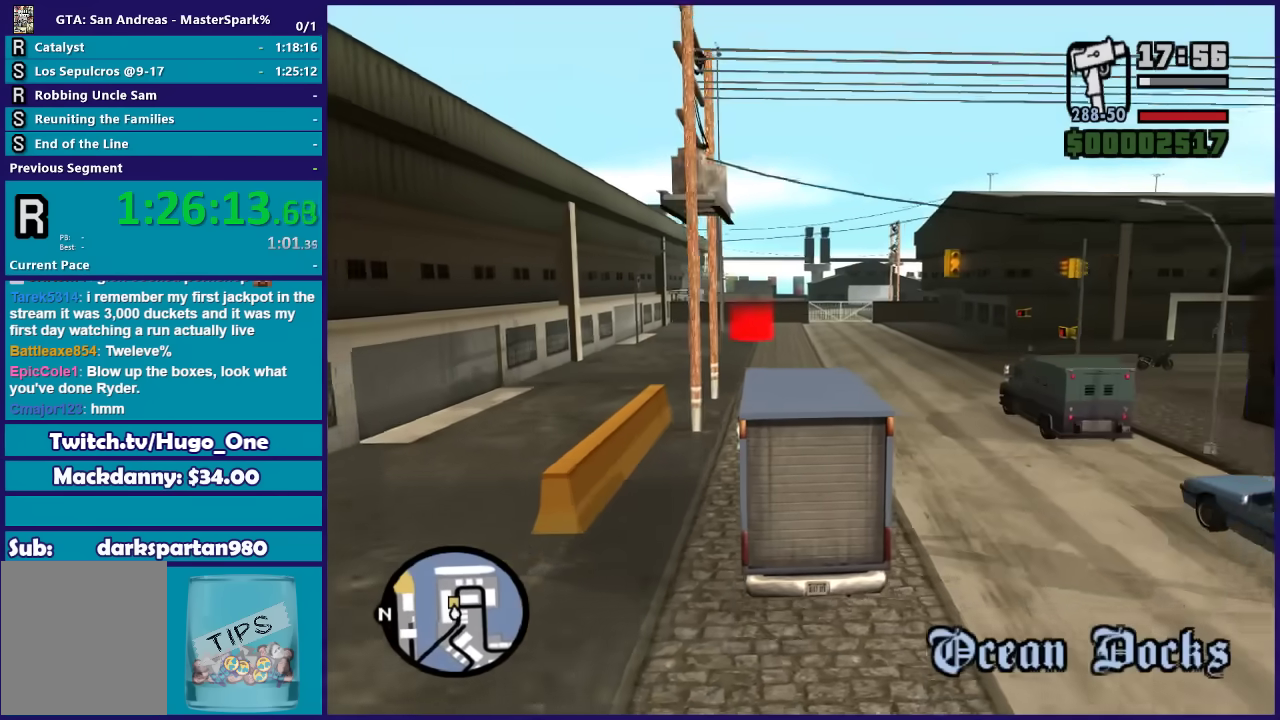
{"buttons": ["R2"], "left_stick": "center", "right_stick": "center", "events": [[134, "left_stick", "center"]]}
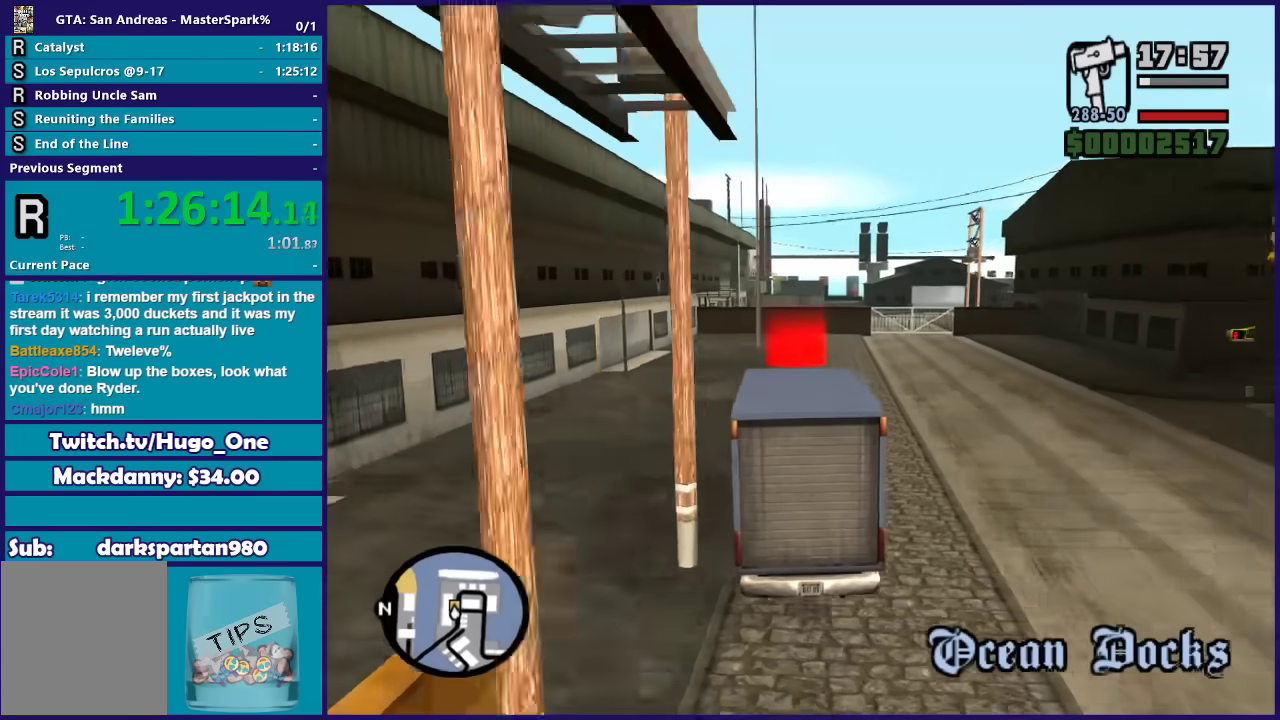
{"buttons": ["R2"], "left_stick": "center", "right_stick": "center", "events": [[200, "left_stick", "right"], [467, "left_stick", "center"]]}
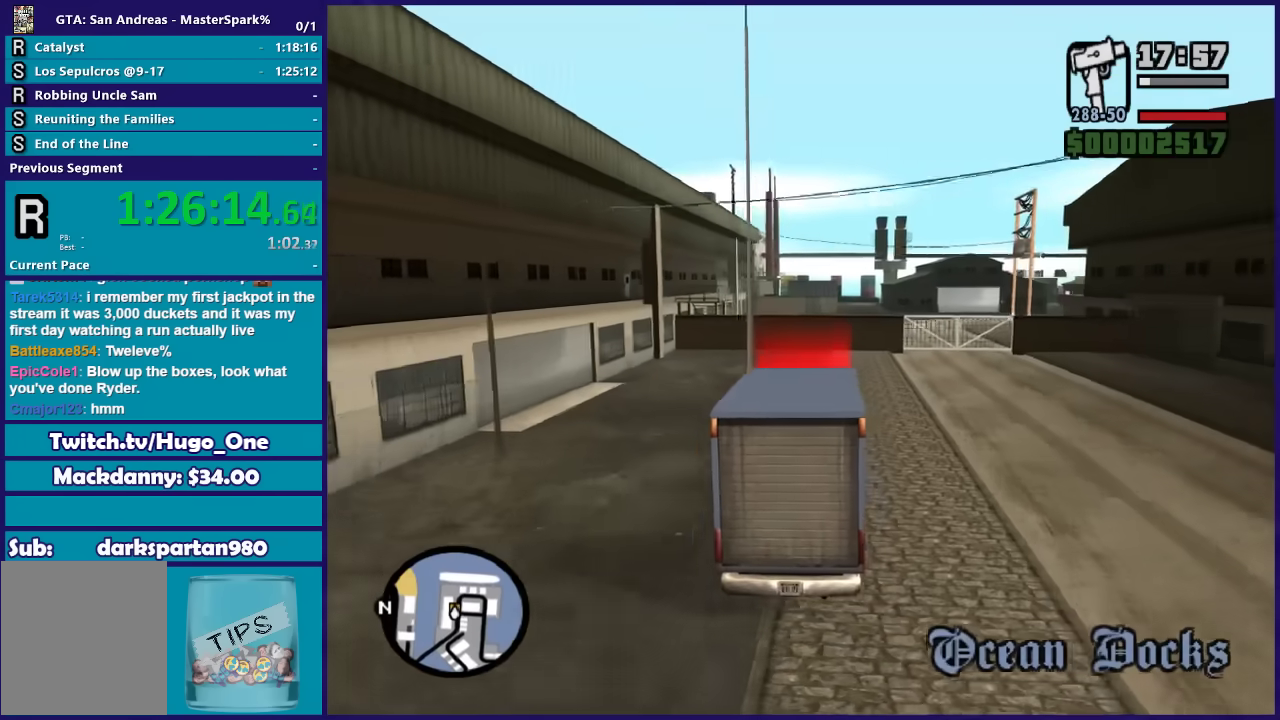
{"buttons": [], "left_stick": "center", "right_stick": "center", "events": [[134, "left_stick", "right"], [300, "left_stick", "center"], [334, "A", "down"], [367, "R2", "up"], [501, "A", "up"]]}
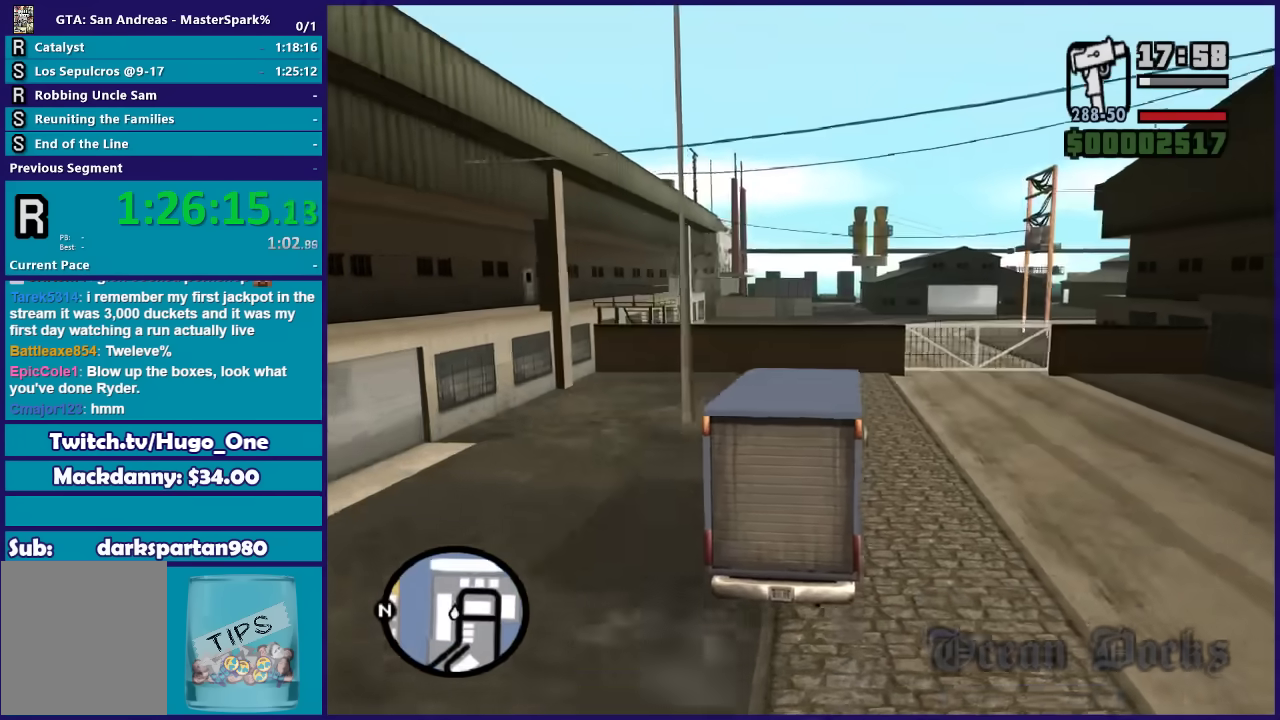
{"buttons": ["A"], "left_stick": "center", "right_stick": "center", "events": [[100, "A", "down"], [200, "A", "up"], [300, "A", "down"], [400, "A", "up"], [500, "A", "down"]]}